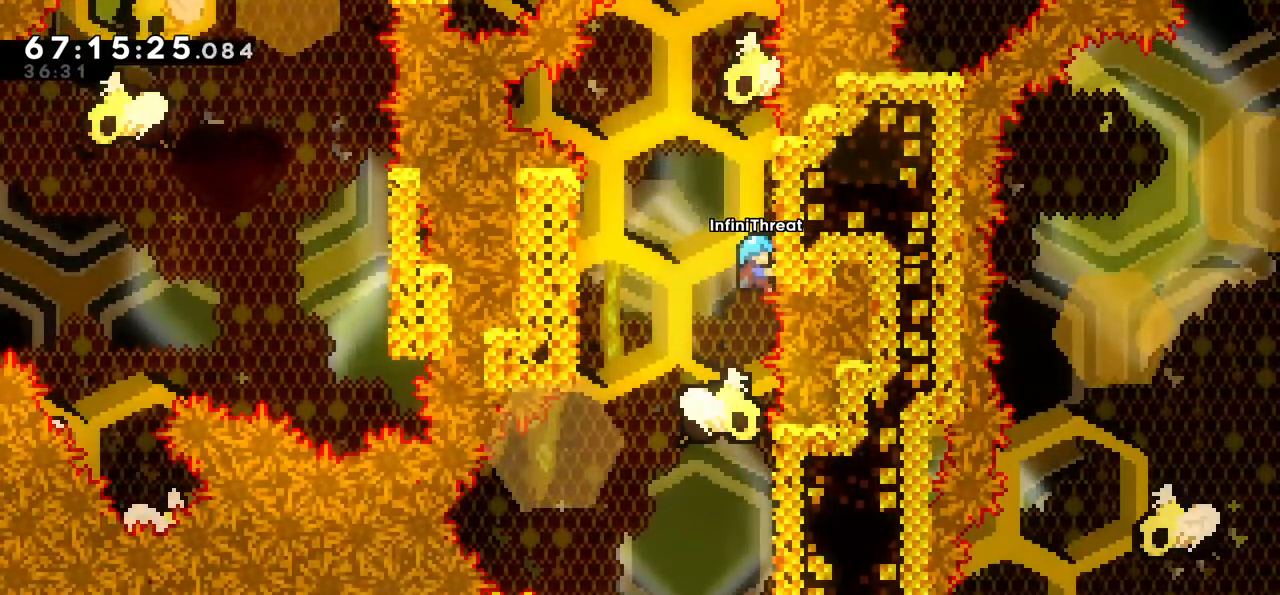
Gameplay with keyboard; each line is a JSON object with the keys held at the frame after it. "events" lists presses ("down") and releases ("up") of "dash", "demo", "down", "grab", "jump", "left", "right" and "up" between this image and that frame as [ms after this image, input, new state], when the widget could be followed in between. No other keys are recorded. Mouse input is not recorded. Key names are as the overlay labels them; some are game actions (e.g. jump) rather than physical keys.
{"keys": ["grab"], "events": []}
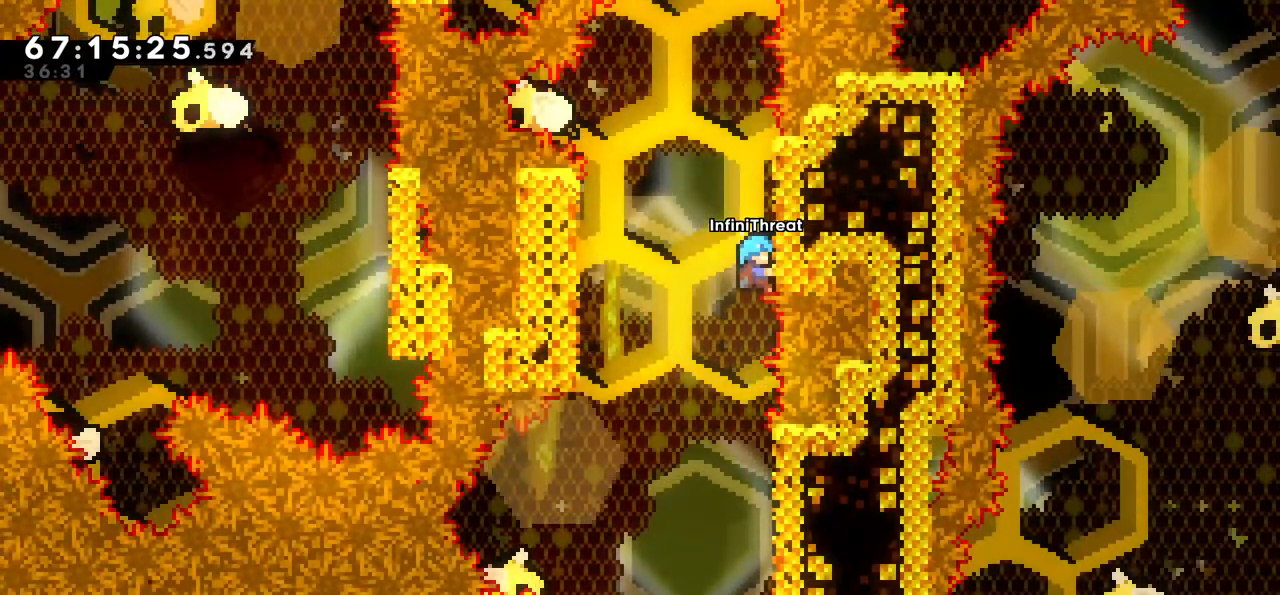
{"keys": [], "events": [[117, "grab", "up"]]}
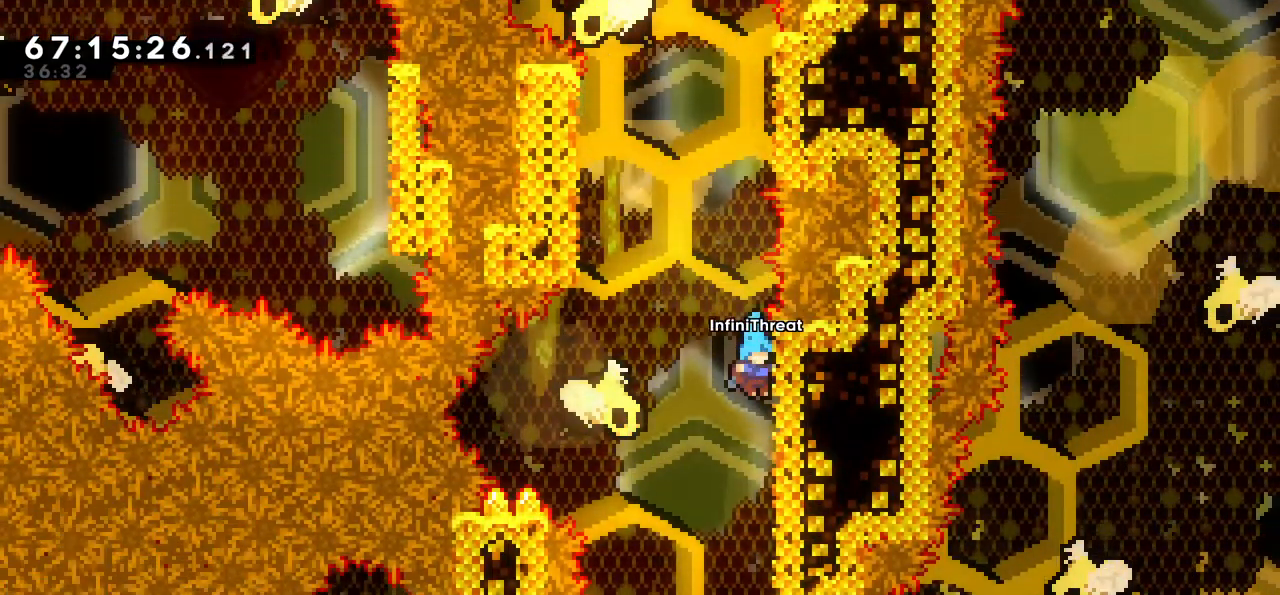
{"keys": ["down", "grab"], "events": [[83, "grab", "down"], [117, "right", "down"], [267, "down", "down"], [400, "right", "up"]]}
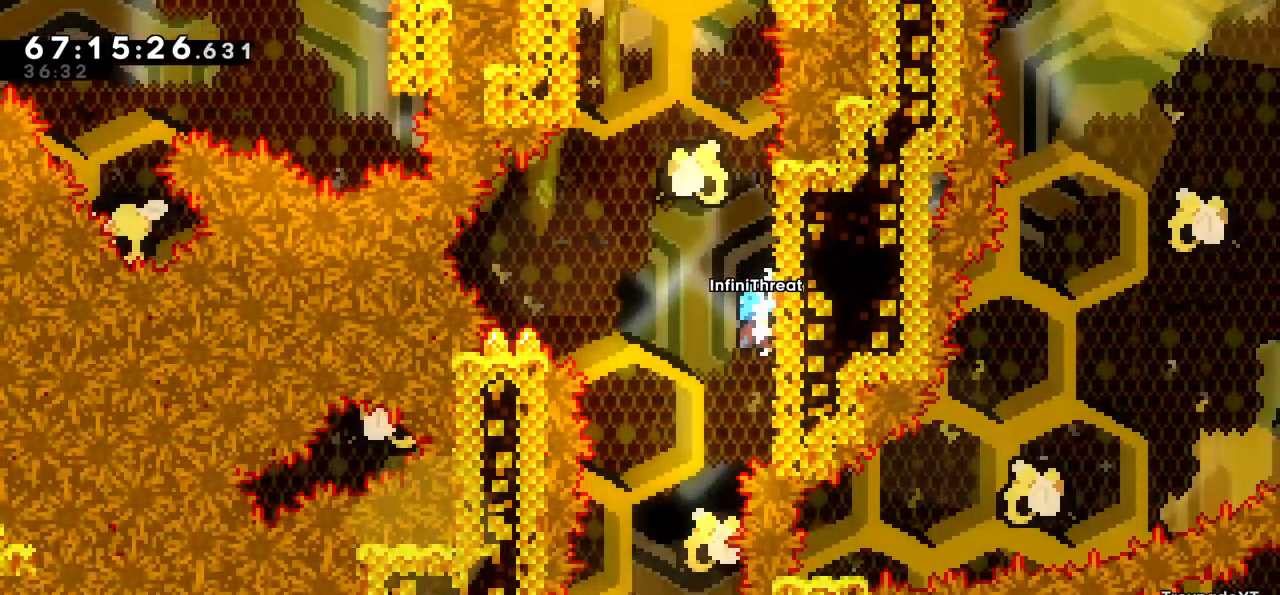
{"keys": ["grab"], "events": [[67, "down", "up"], [233, "down", "down"], [383, "down", "up"]]}
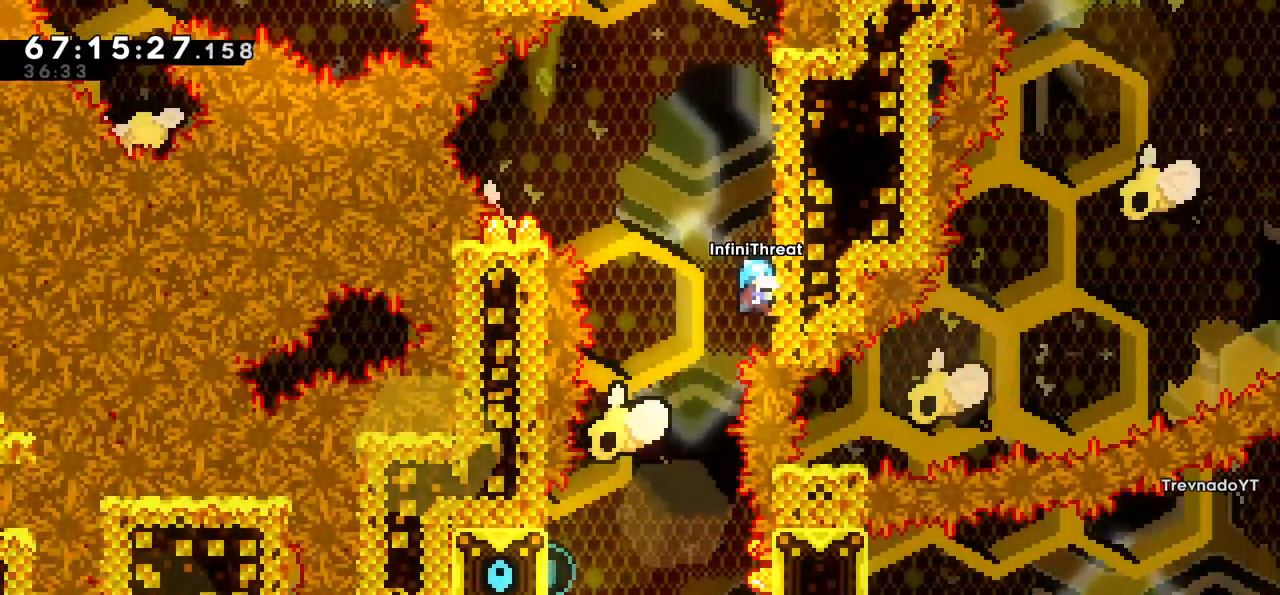
{"keys": ["grab"], "events": [[200, "down", "down"], [250, "down", "up"]]}
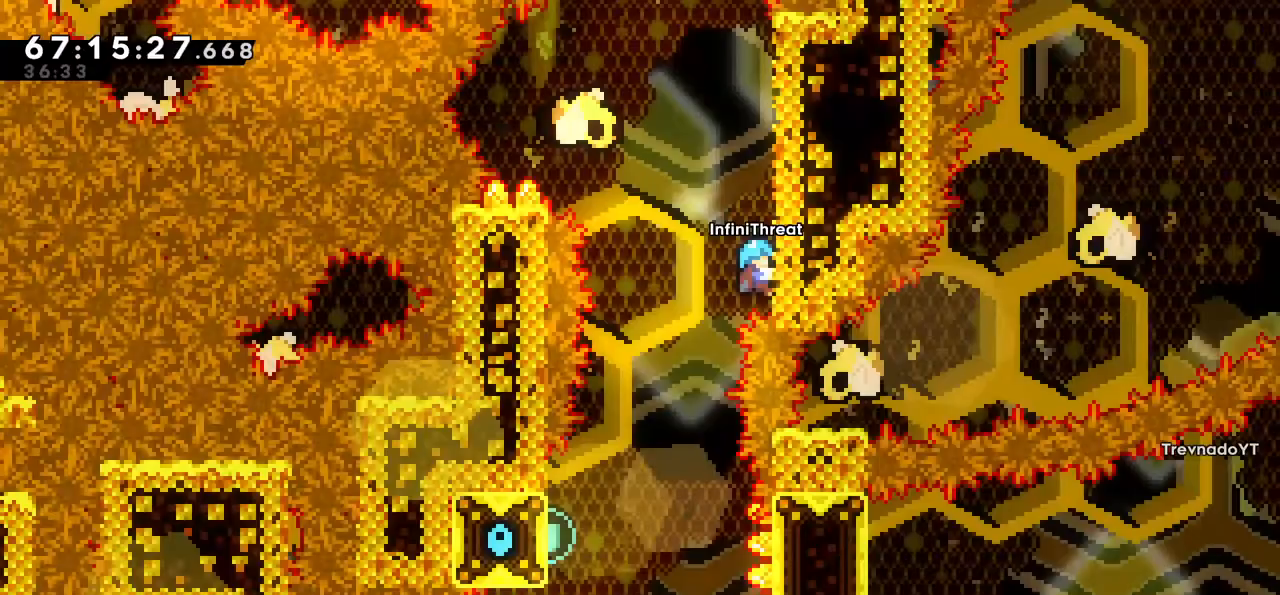
{"keys": ["grab"], "events": []}
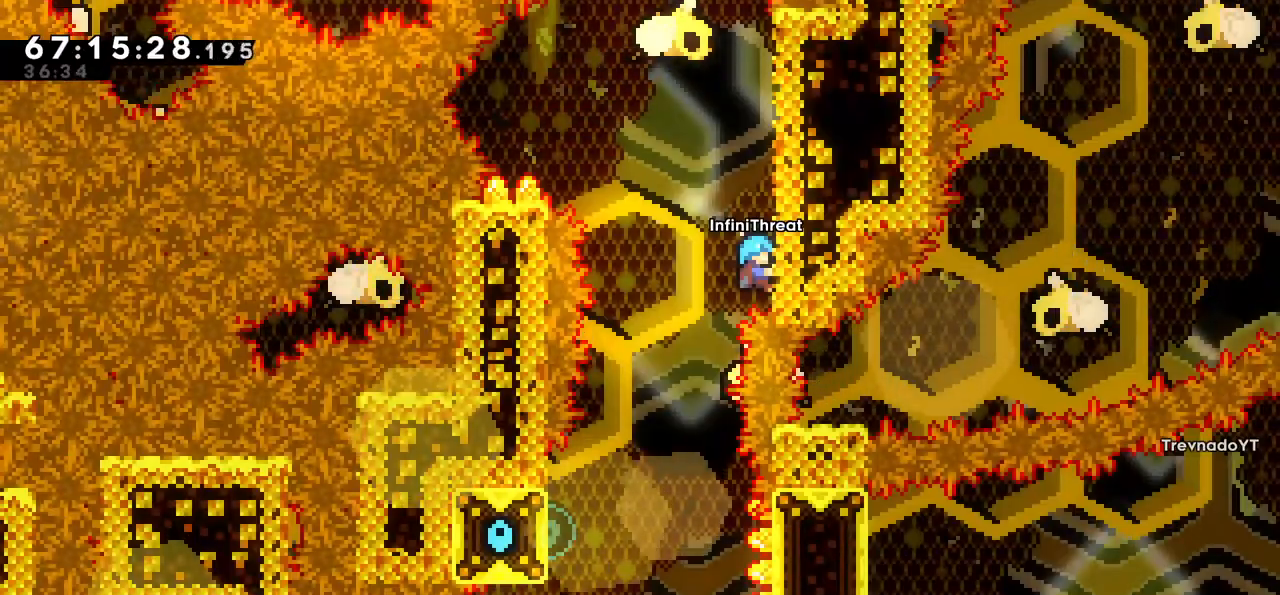
{"keys": ["grab"], "events": []}
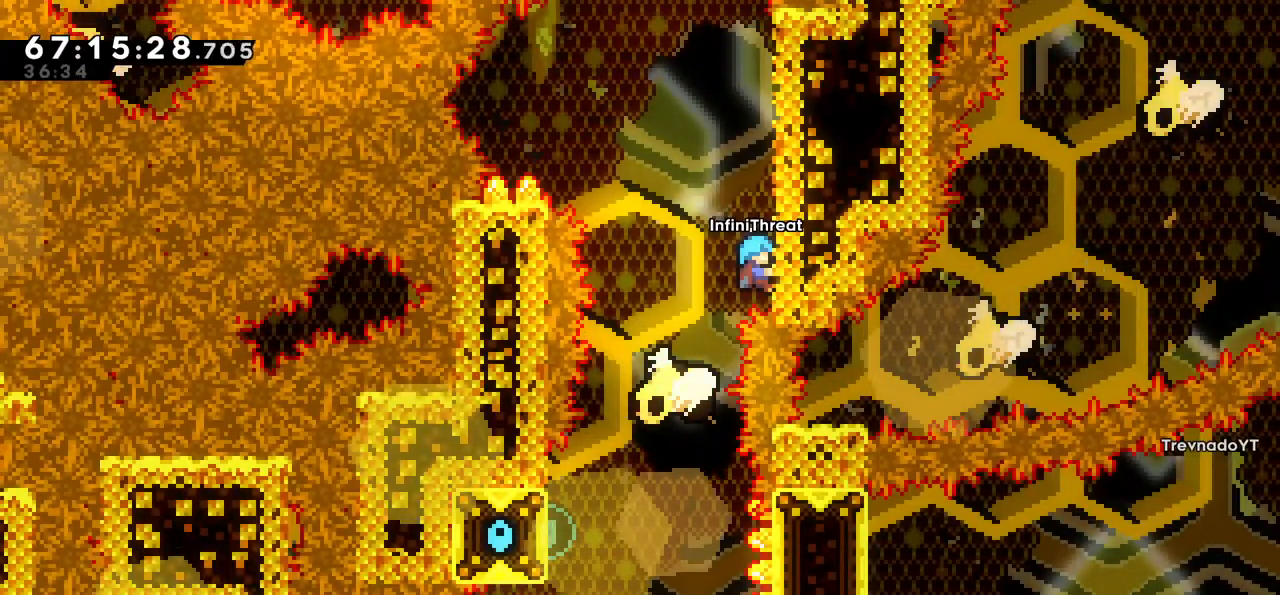
{"keys": [], "events": [[100, "jump", "down"], [100, "left", "down"], [150, "grab", "up"], [250, "jump", "up"], [250, "left", "up"]]}
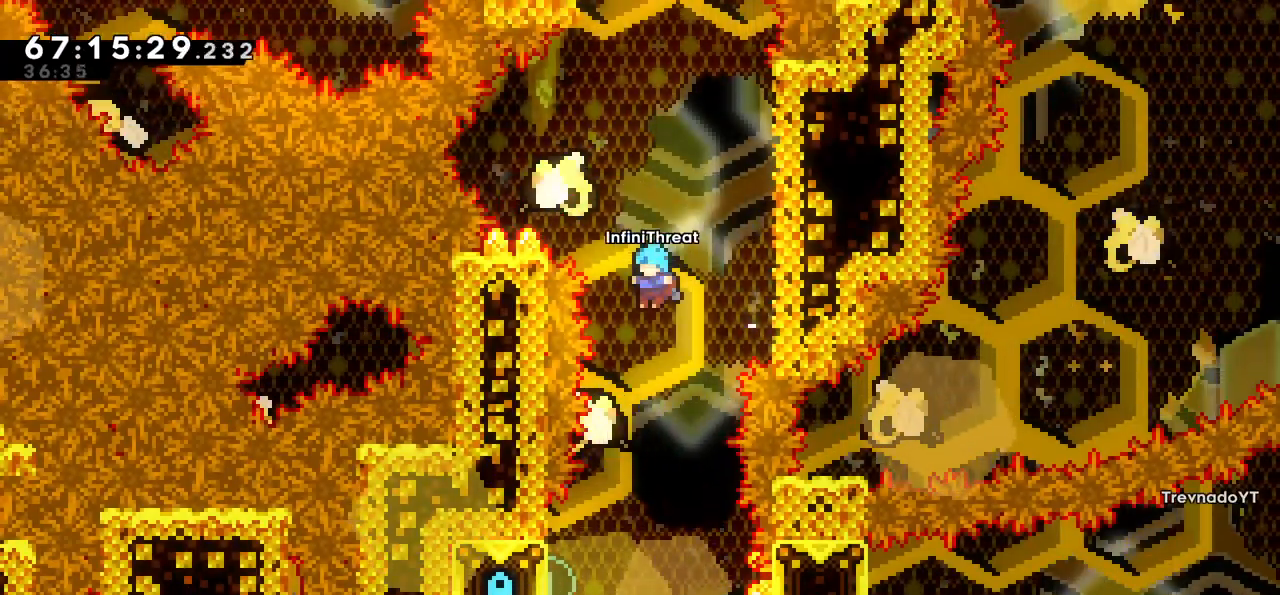
{"keys": ["grab", "left"], "events": [[217, "left", "down"], [500, "grab", "down"]]}
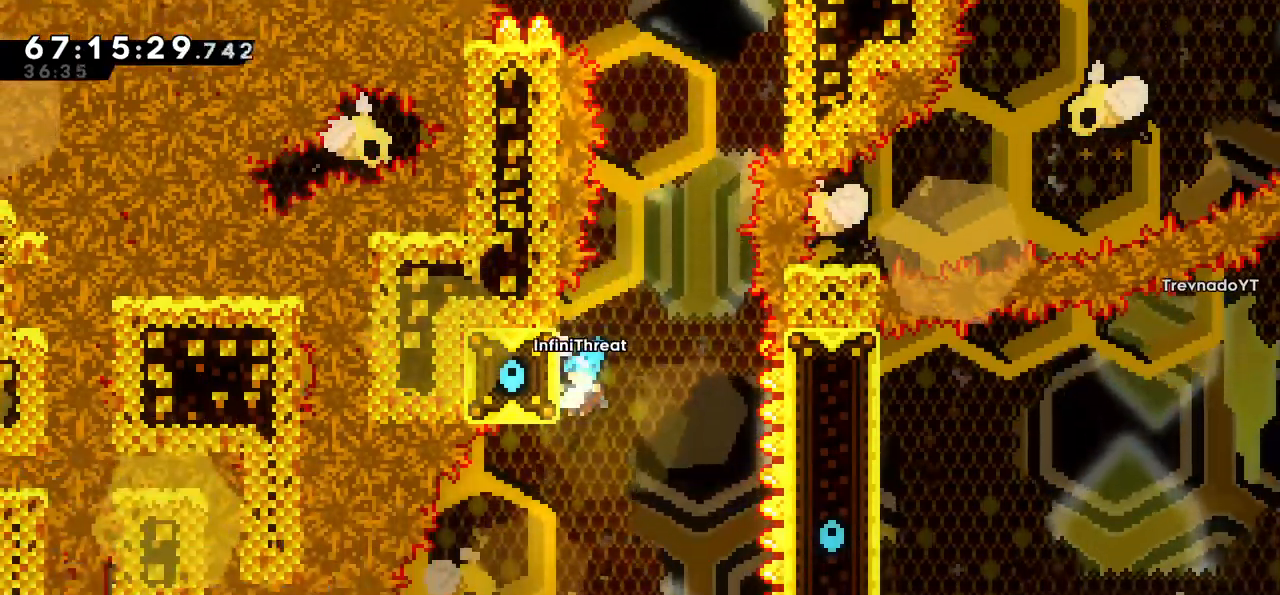
{"keys": ["grab", "up"], "events": [[183, "left", "up"], [467, "up", "down"]]}
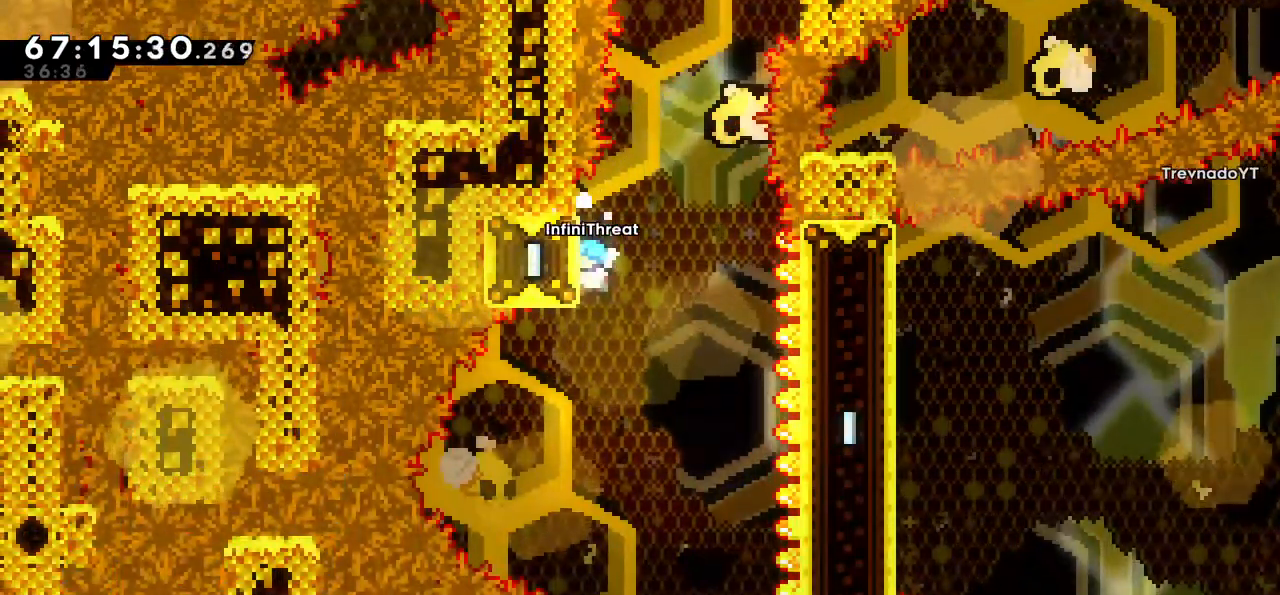
{"keys": ["grab"], "events": [[67, "up", "up"]]}
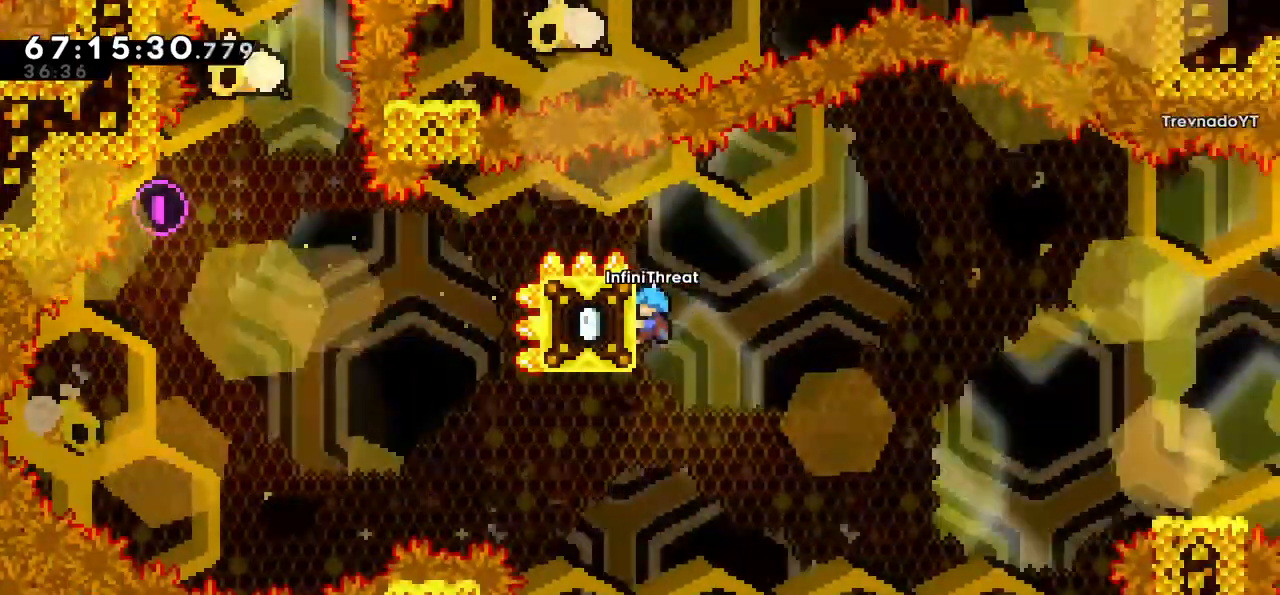
{"keys": ["grab"], "events": [[167, "down", "down"], [267, "down", "up"]]}
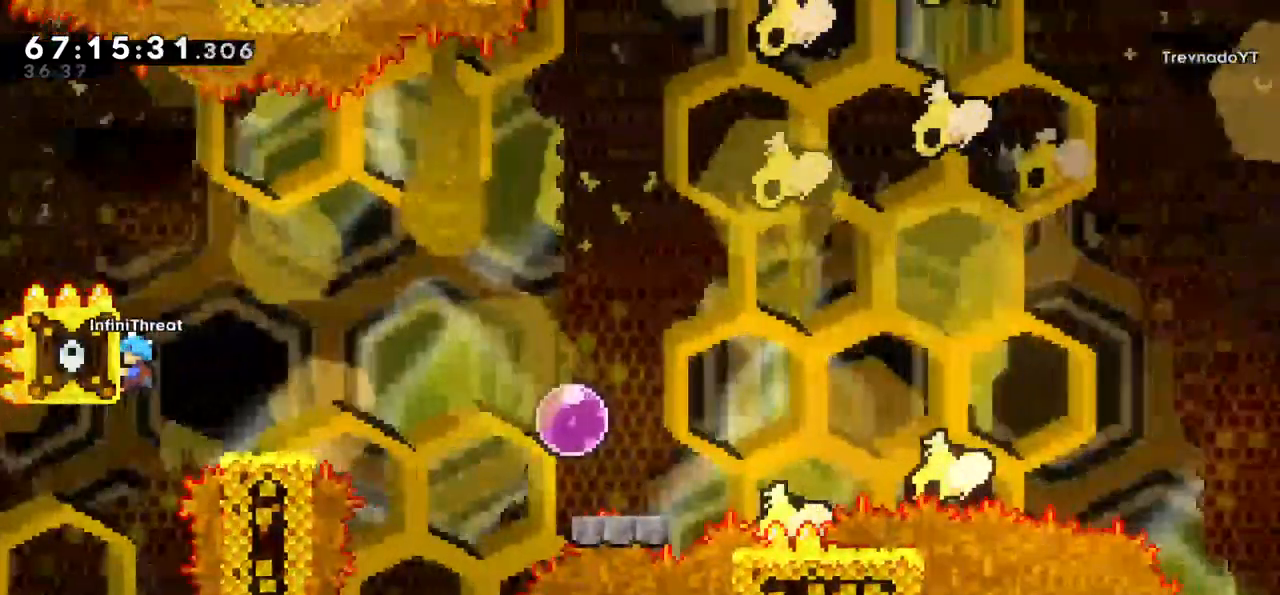
{"keys": ["grab"], "events": []}
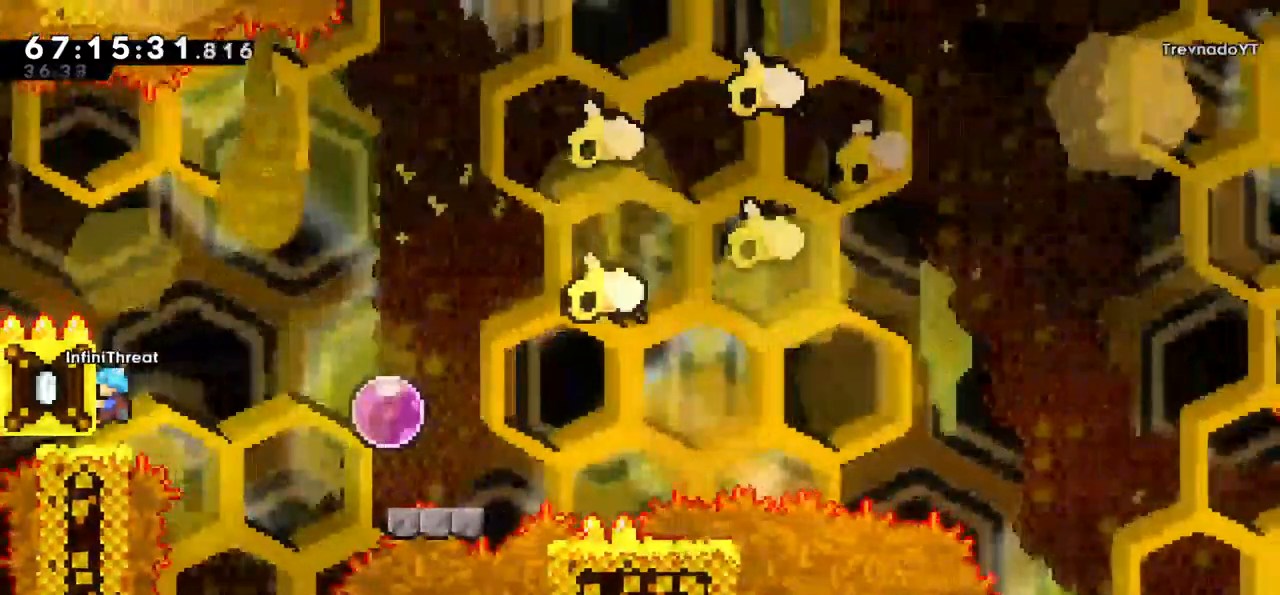
{"keys": ["grab"], "events": []}
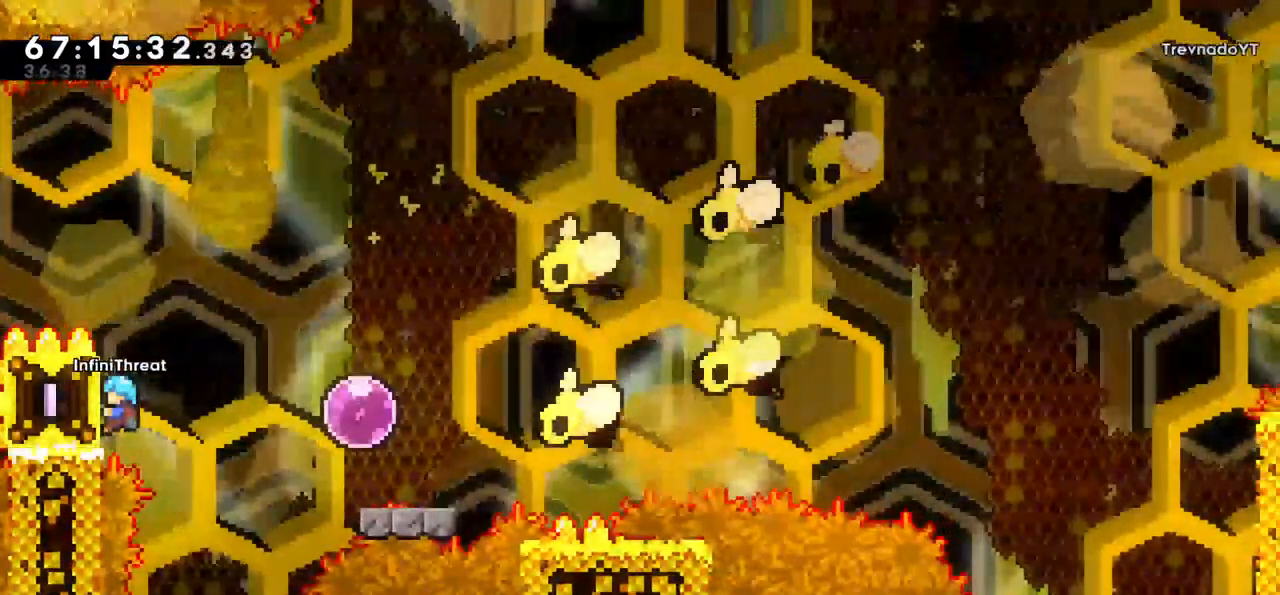
{"keys": ["right"], "events": [[67, "right", "down"], [133, "grab", "up"], [133, "jump", "down"], [450, "jump", "up"]]}
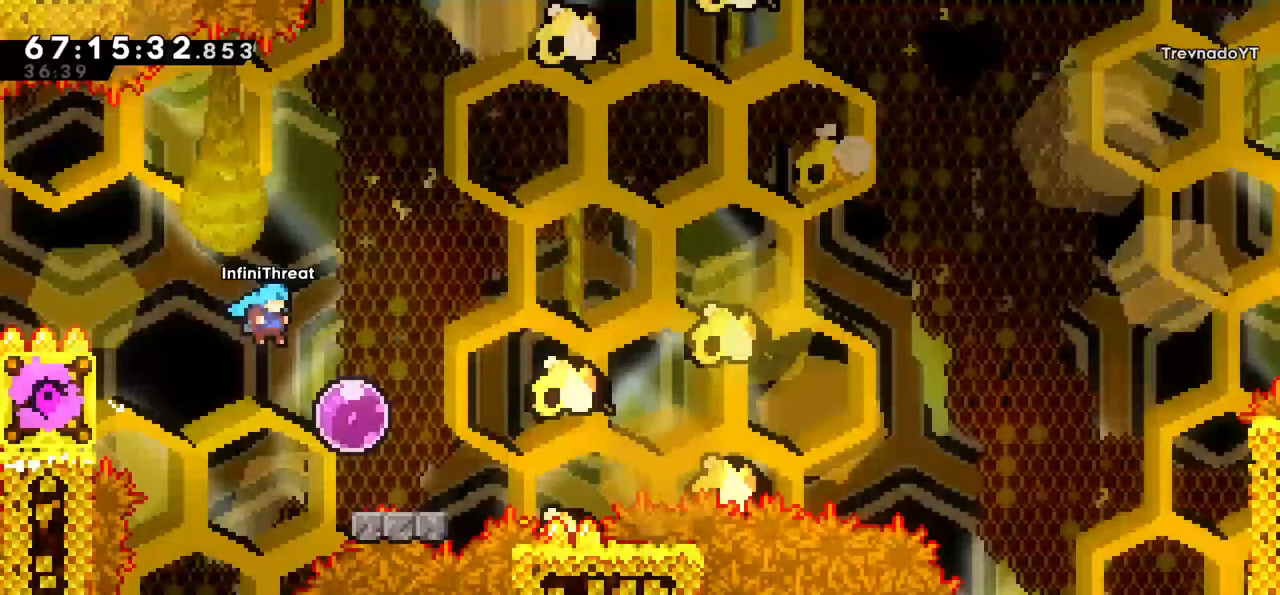
{"keys": ["left"], "events": [[183, "left", "down"], [183, "right", "up"]]}
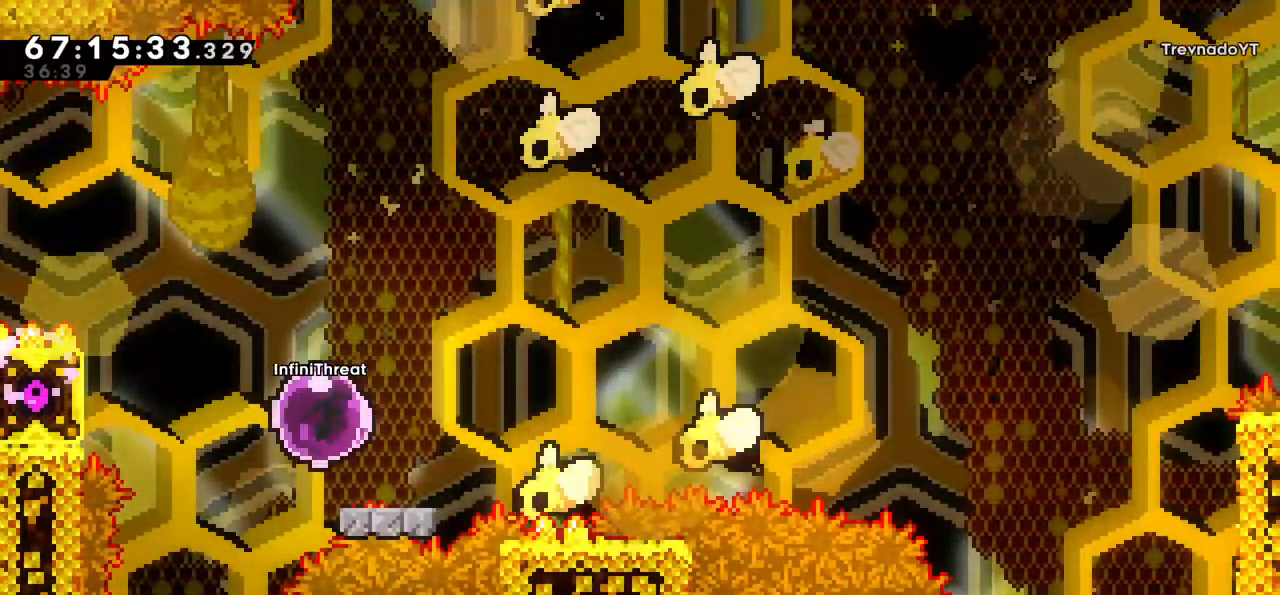
{"keys": ["down", "right"], "events": [[300, "left", "up"], [300, "right", "down"], [433, "down", "down"]]}
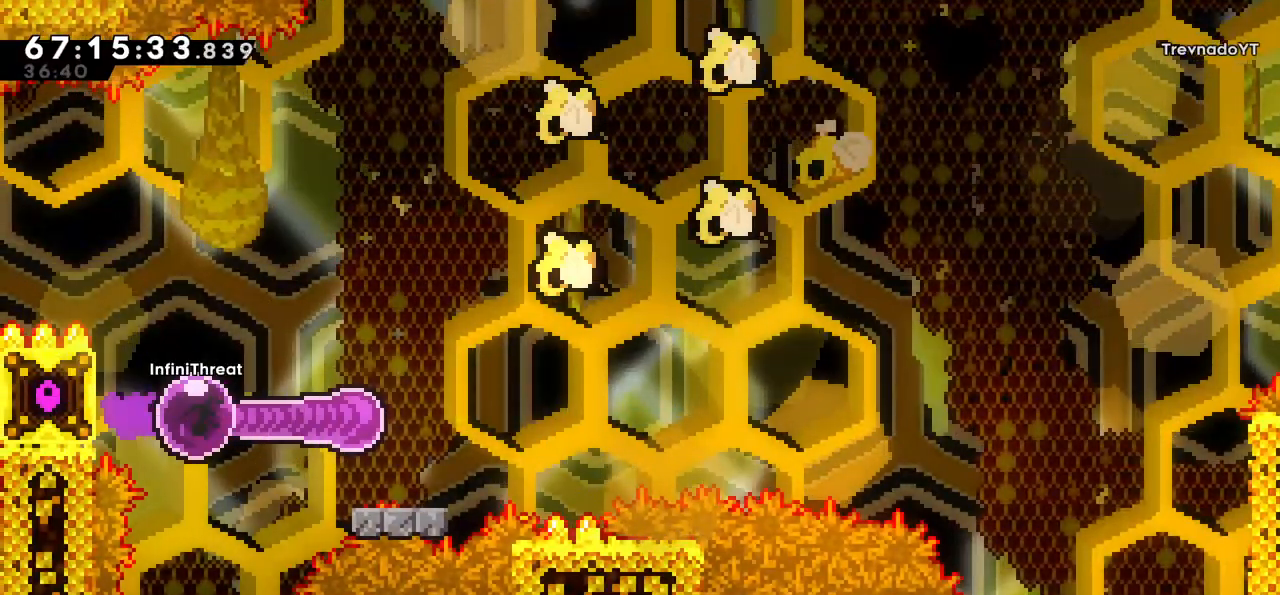
{"keys": ["jump", "right"], "events": [[167, "dash", "down"], [267, "dash", "up"], [317, "down", "up"], [317, "jump", "down"]]}
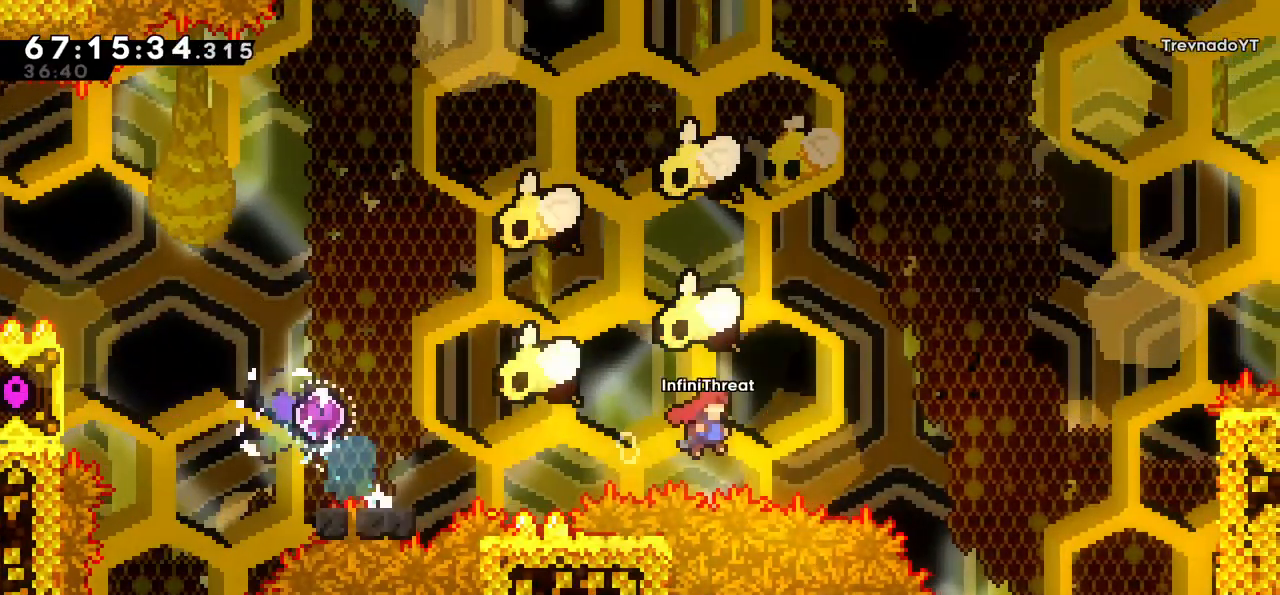
{"keys": ["grab", "right", "up"], "events": [[333, "grab", "down"], [367, "jump", "up"], [417, "up", "down"]]}
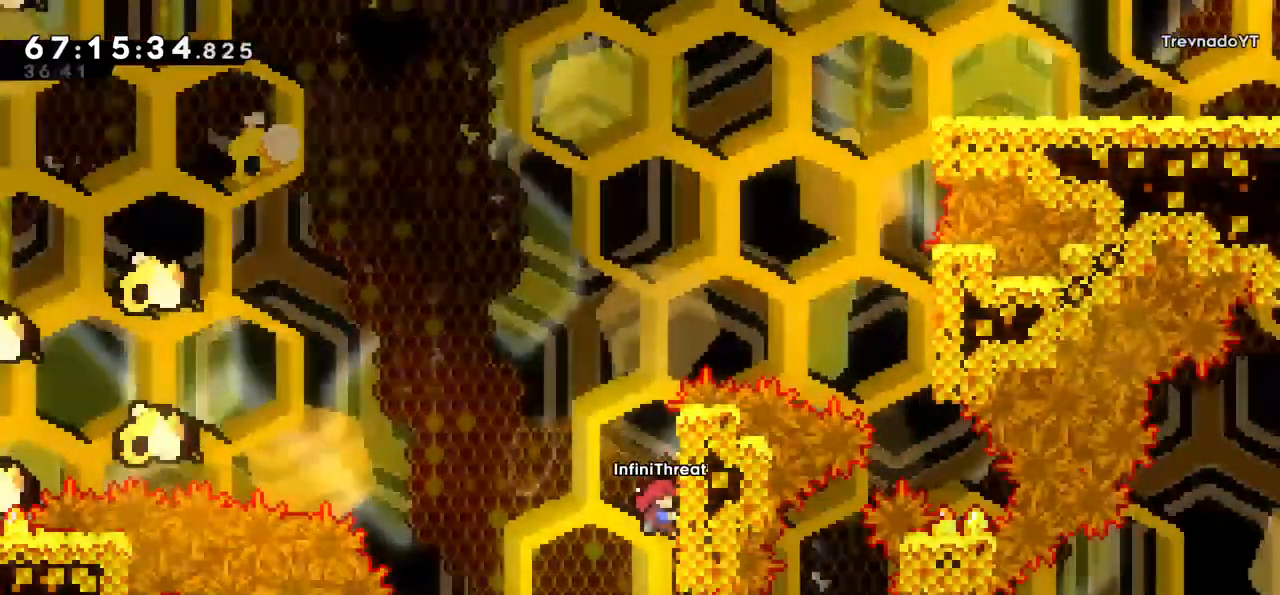
{"keys": ["grab", "up"], "events": [[17, "right", "up"]]}
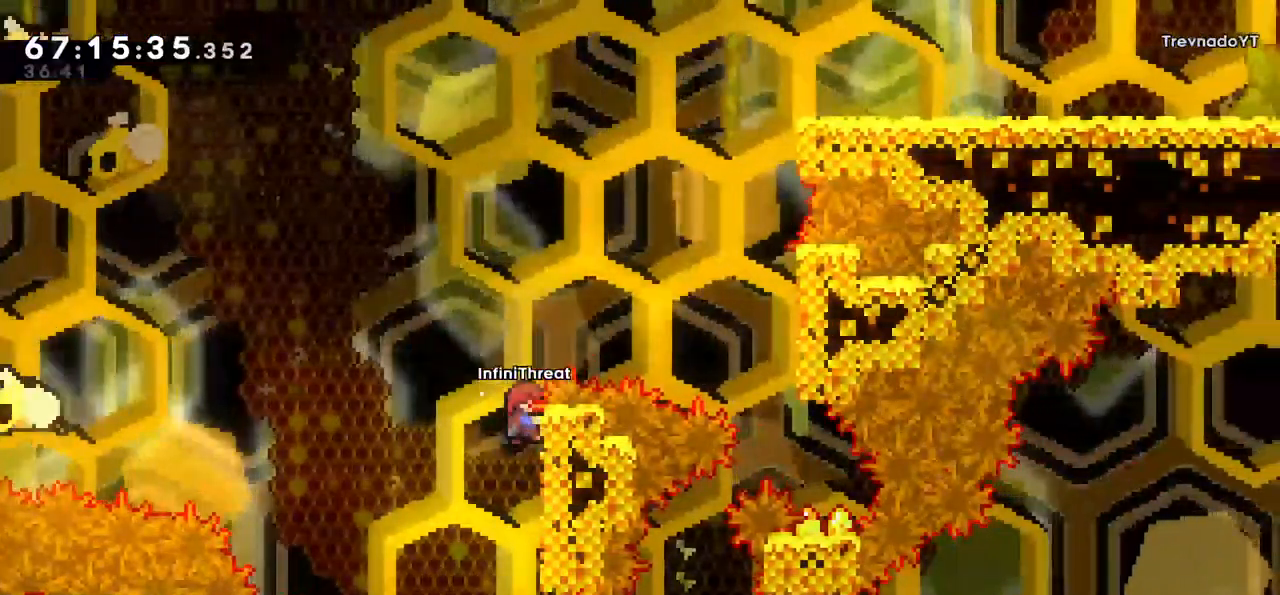
{"keys": ["jump", "up"], "events": [[450, "jump", "down"], [500, "grab", "up"]]}
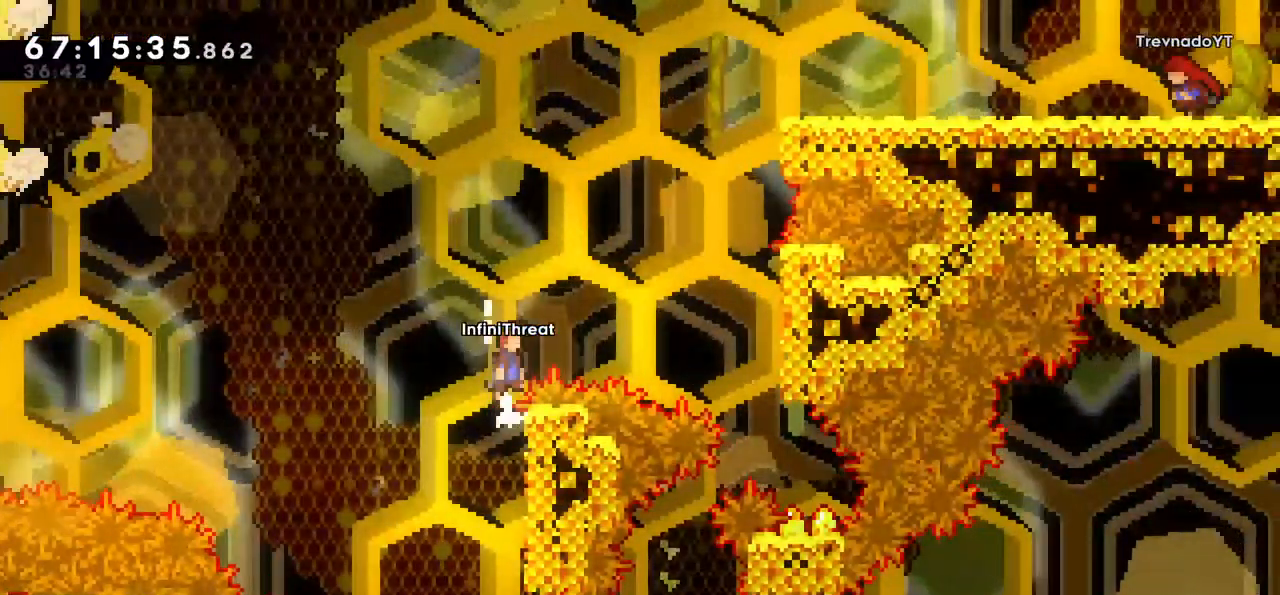
{"keys": ["dash", "grab", "right", "up"], "events": [[50, "right", "down"], [50, "up", "up"], [183, "dash", "down"], [250, "jump", "up"], [467, "grab", "down"], [500, "up", "down"]]}
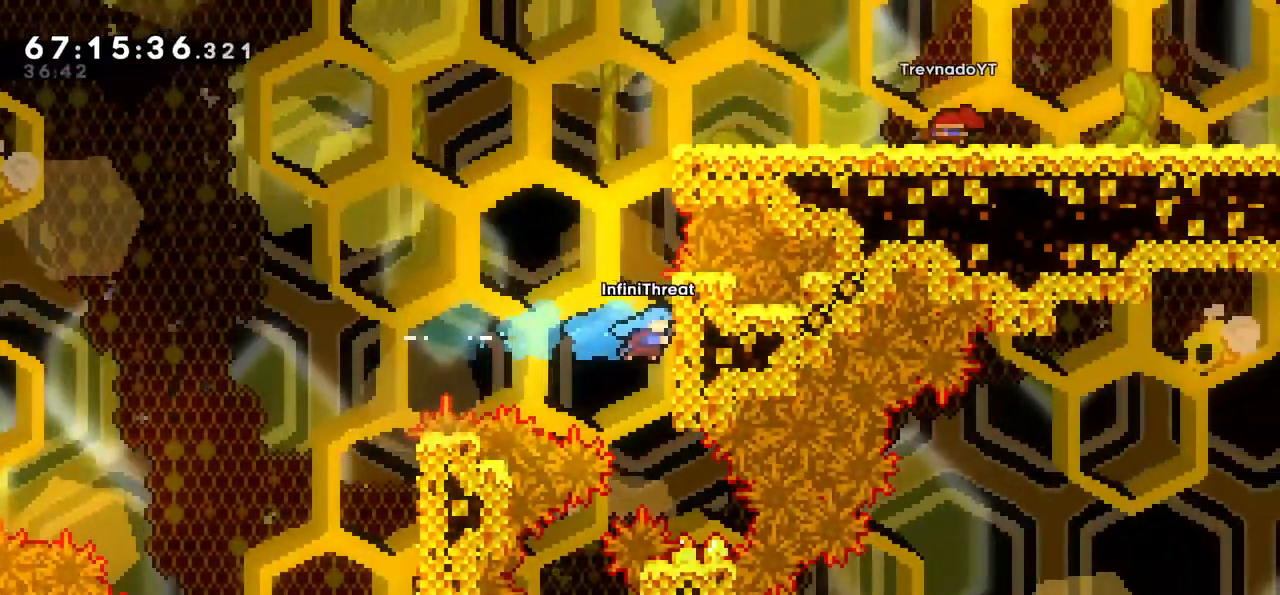
{"keys": ["grab", "up"], "events": [[17, "dash", "up"], [67, "right", "up"]]}
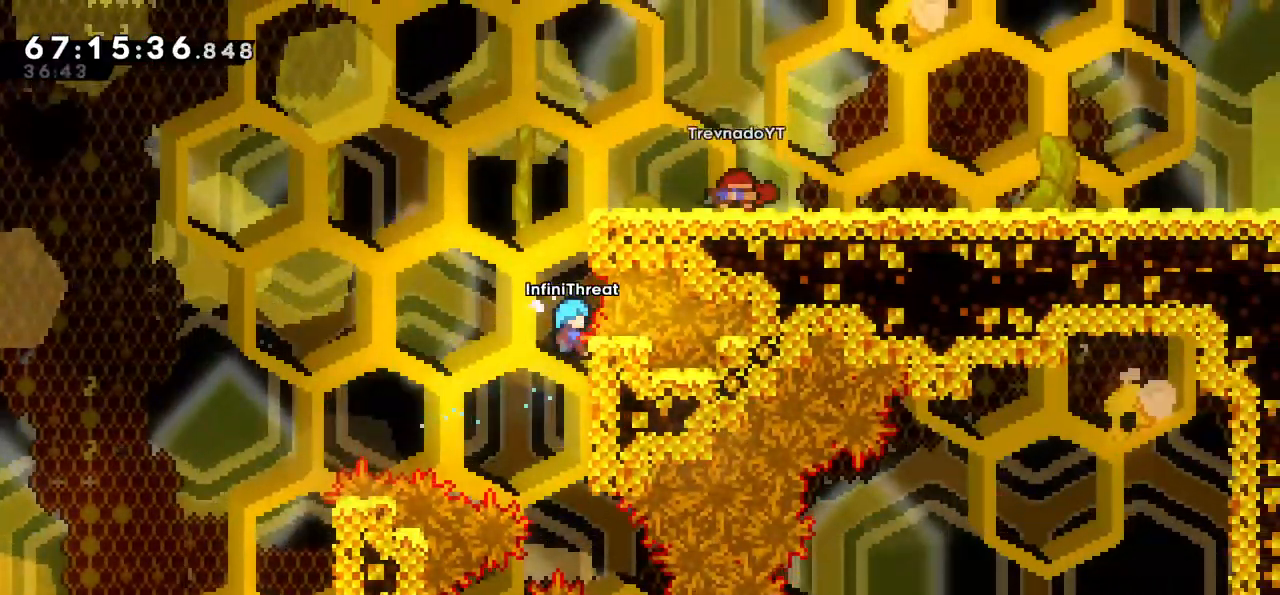
{"keys": ["grab", "right", "up"], "events": [[33, "jump", "down"], [367, "jump", "up"], [367, "right", "down"]]}
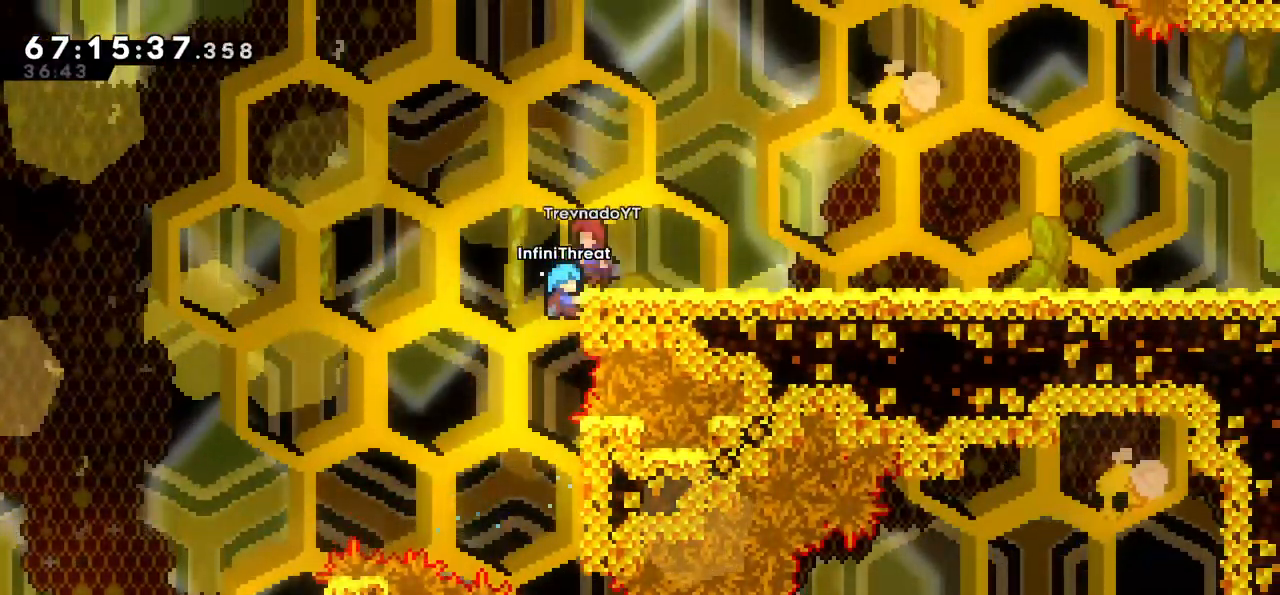
{"keys": ["right"], "events": [[367, "grab", "up"], [367, "up", "up"]]}
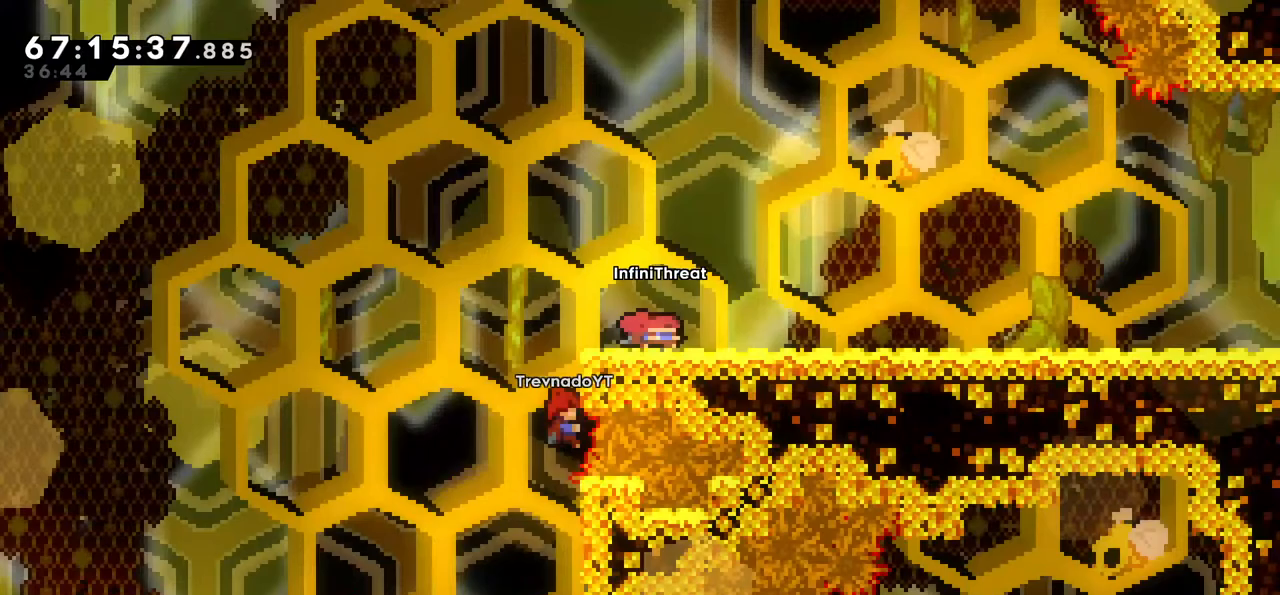
{"keys": ["down", "right"]}
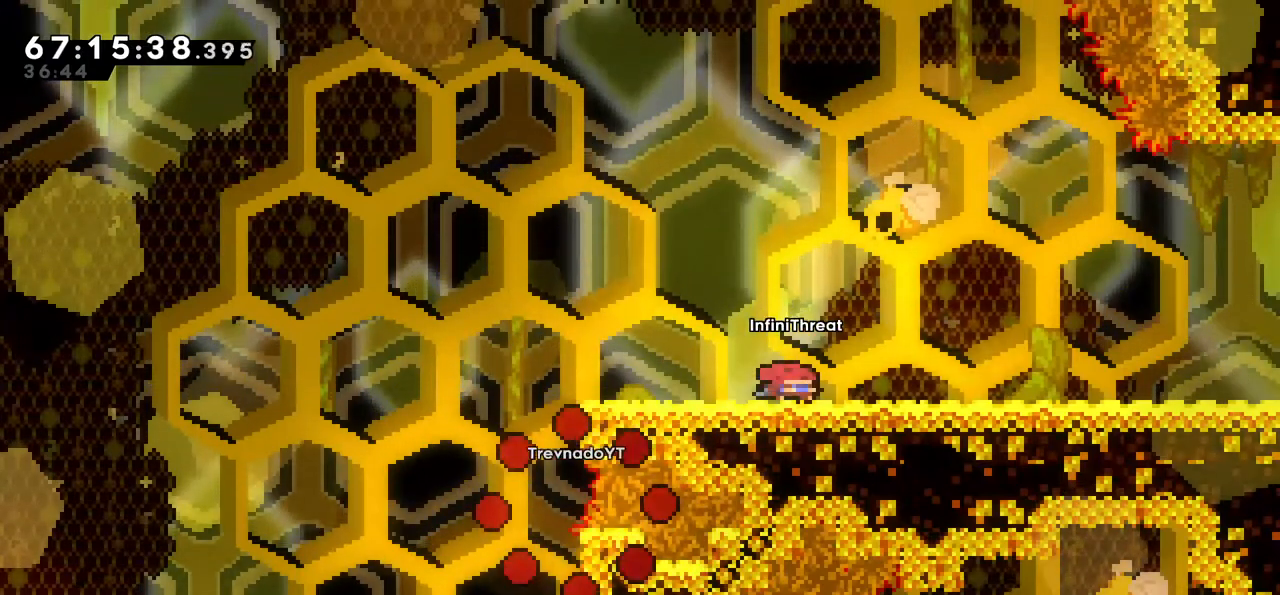
{"keys": ["down", "right"], "events": [[83, "down", "up"], [167, "down", "down"], [267, "down", "up"], [300, "down", "down"], [417, "down", "up"], [467, "down", "down"]]}
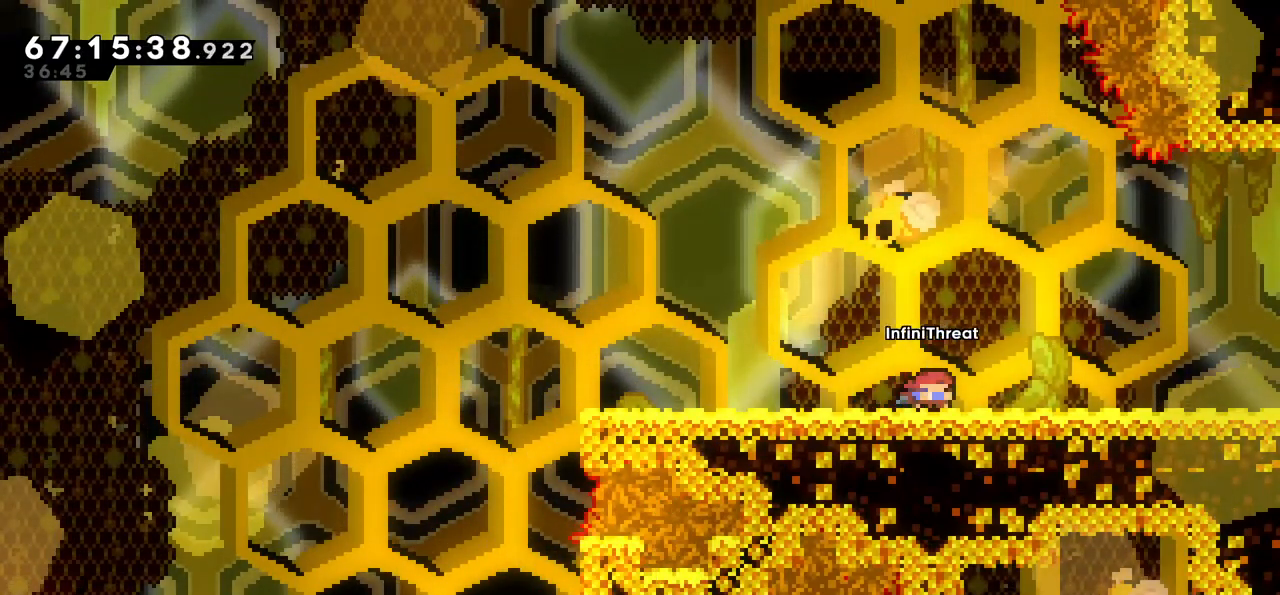
{"keys": [], "events": [[50, "down", "up"], [133, "down", "down"], [233, "down", "up"], [233, "right", "up"], [383, "left", "down"], [467, "left", "up"]]}
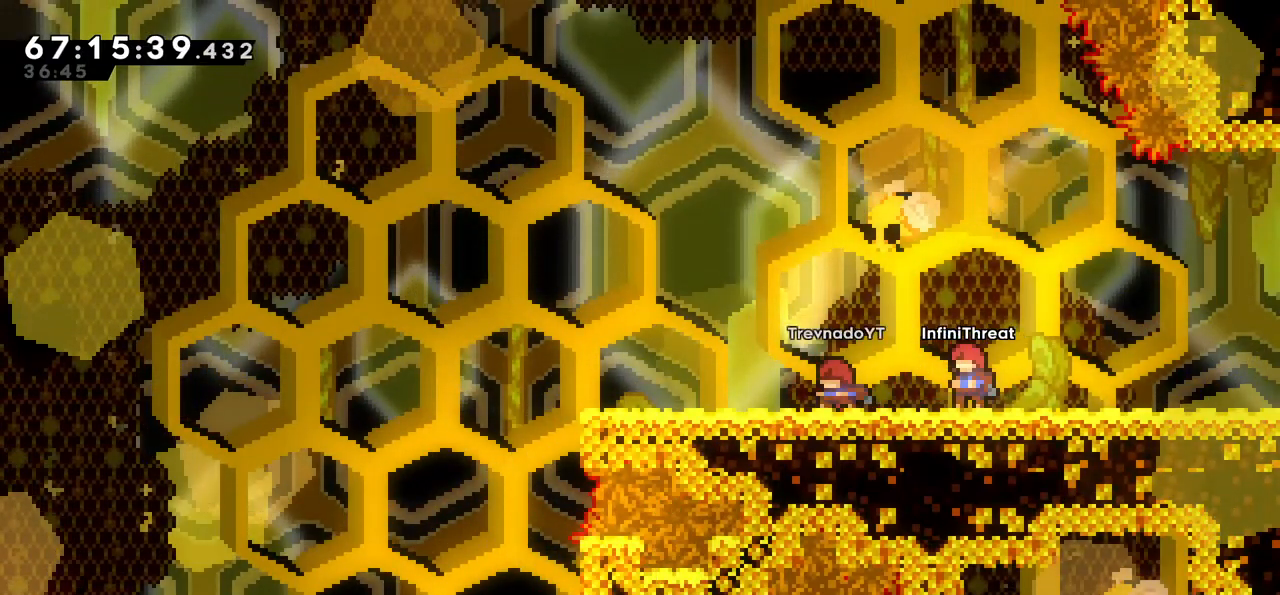
{"keys": [], "events": []}
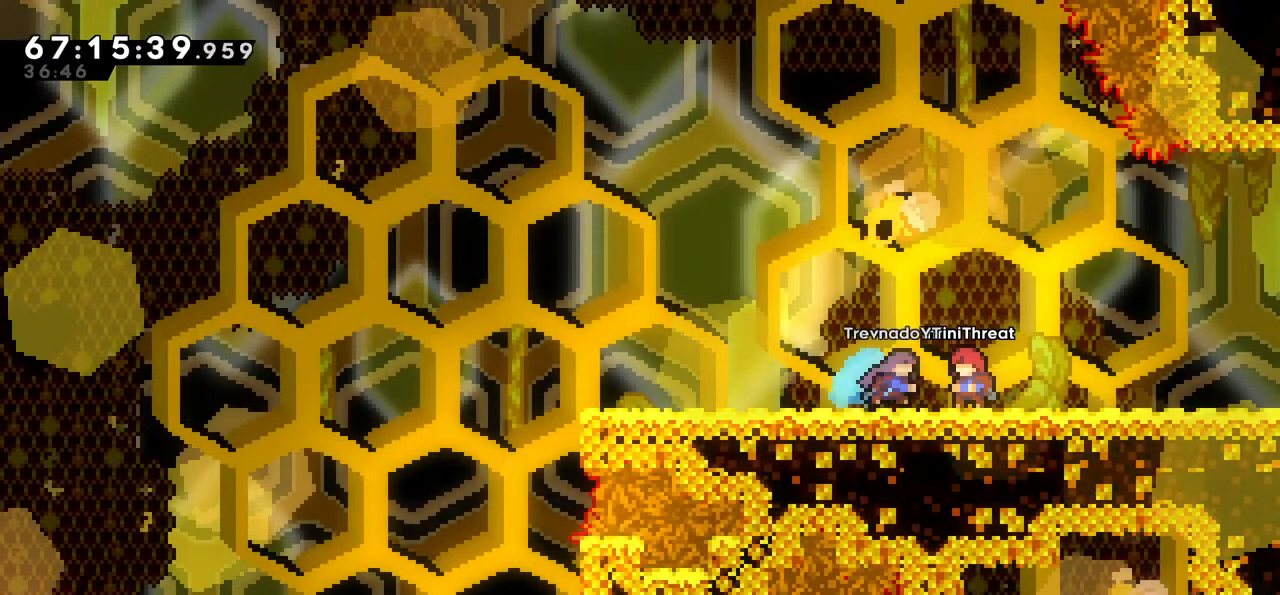
{"keys": ["down", "right"], "events": [[183, "right", "down"], [317, "down", "down"], [400, "down", "up"], [500, "down", "down"]]}
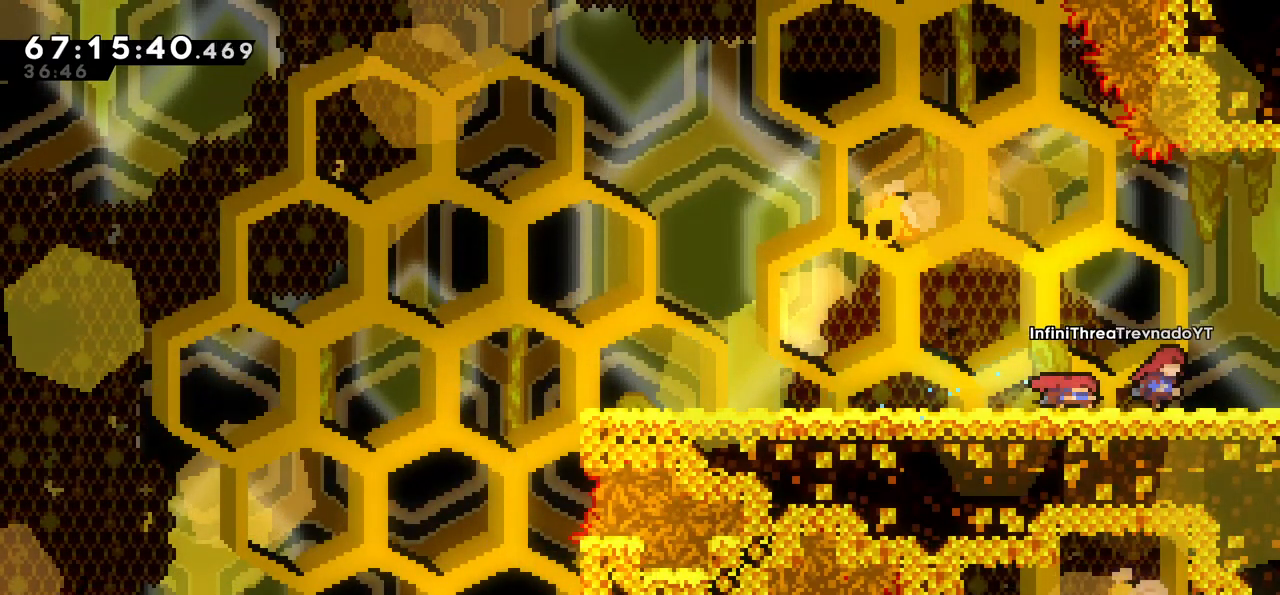
{"keys": ["down", "right"], "events": [[100, "down", "up"], [133, "down", "down"], [233, "down", "up"], [317, "down", "down"], [383, "down", "up"], [483, "down", "down"]]}